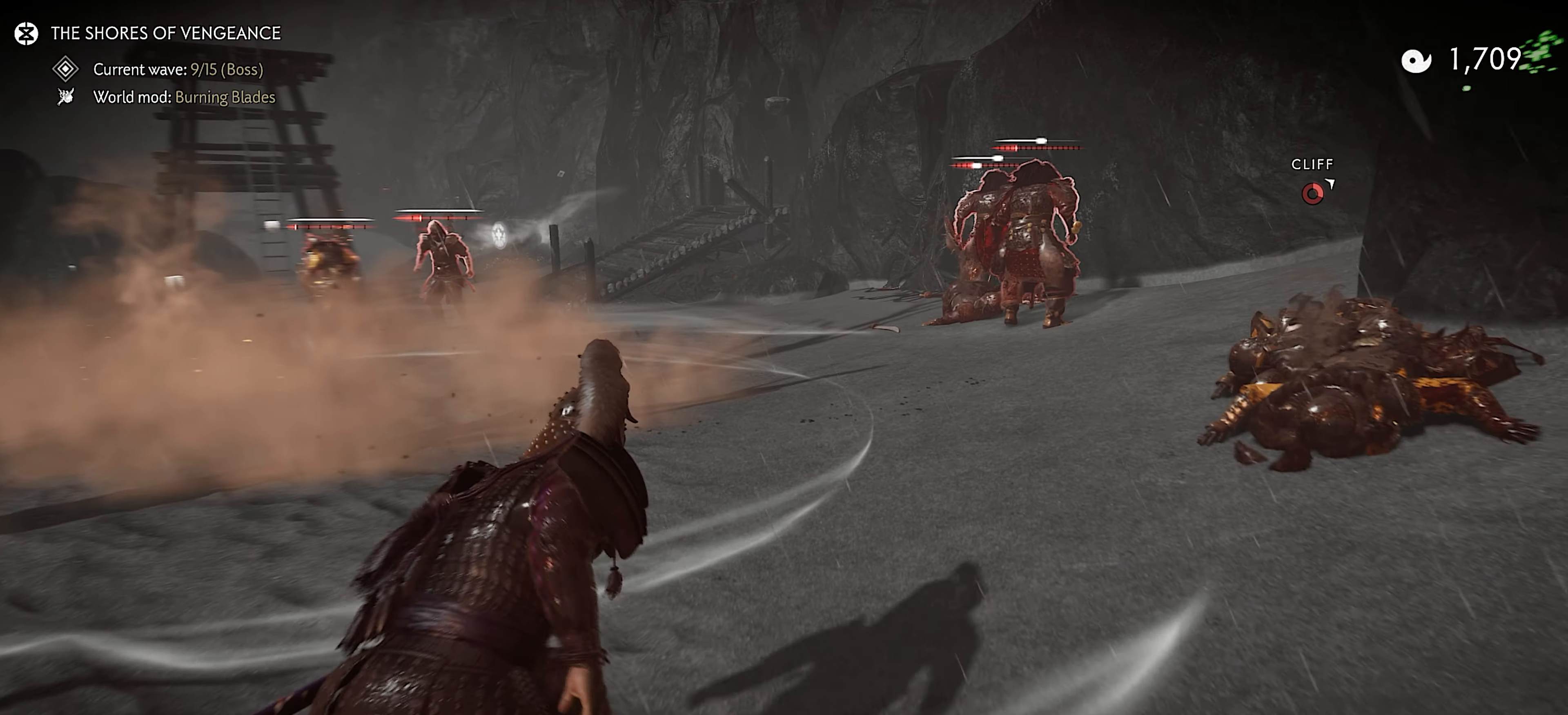
Gameplay with a controller (PlayStation layout); each line is a JSON object with the inputs held at the frame after it. "events" lists button and stick changes between this image and that frame as [ms after this image, input, new state], when the widget could be followed in between. Not read: TOUCHPAD.
{"buttons": ["R2"], "left_stick": "up-left", "right_stick": "up-left", "events": [[16, "R1", "down"], [66, "SQUARE", "down"], [166, "SQUARE", "up"], [266, "R1", "up"], [350, "right_stick", "down-left"], [383, "left_stick", "up-left"], [433, "R2", "down"], [433, "right_stick", "up-left"]]}
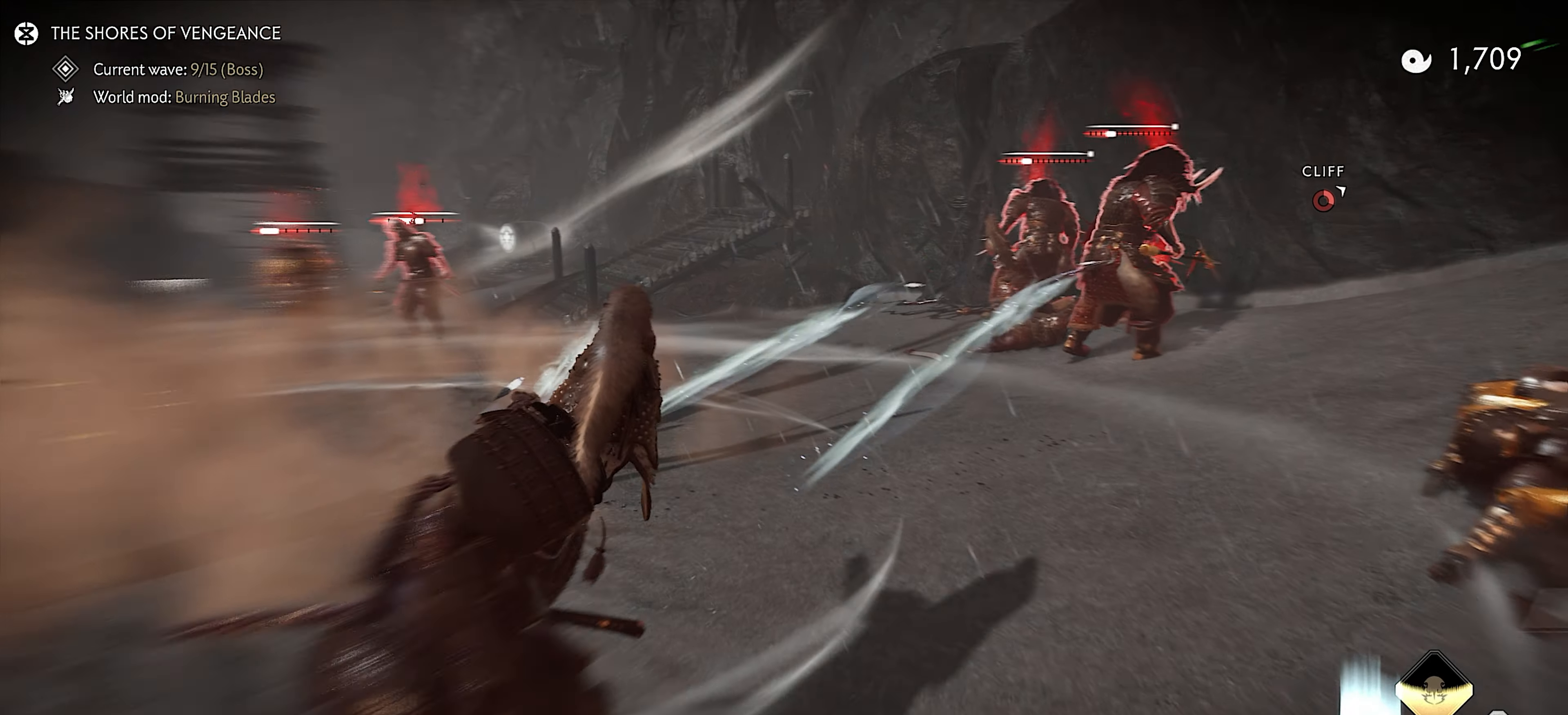
{"buttons": [], "left_stick": "up-left", "right_stick": "left", "events": [[50, "right_stick", "center"], [66, "R2", "up"], [250, "right_stick", "left"], [383, "right_stick", "center"], [466, "right_stick", "left"]]}
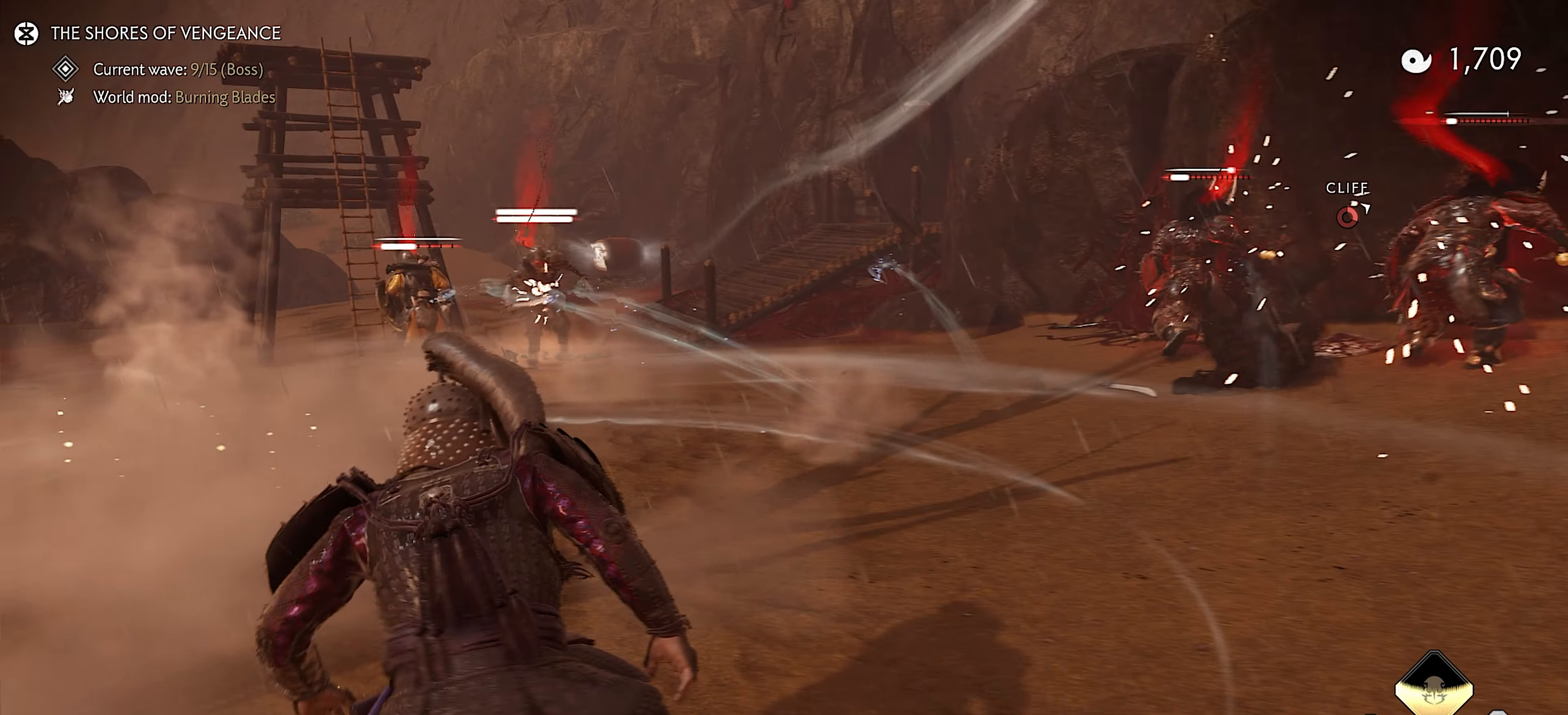
{"buttons": [], "left_stick": "up-left", "right_stick": "center", "events": [[183, "L3", "down"], [300, "L3", "up"], [333, "right_stick", "center"]]}
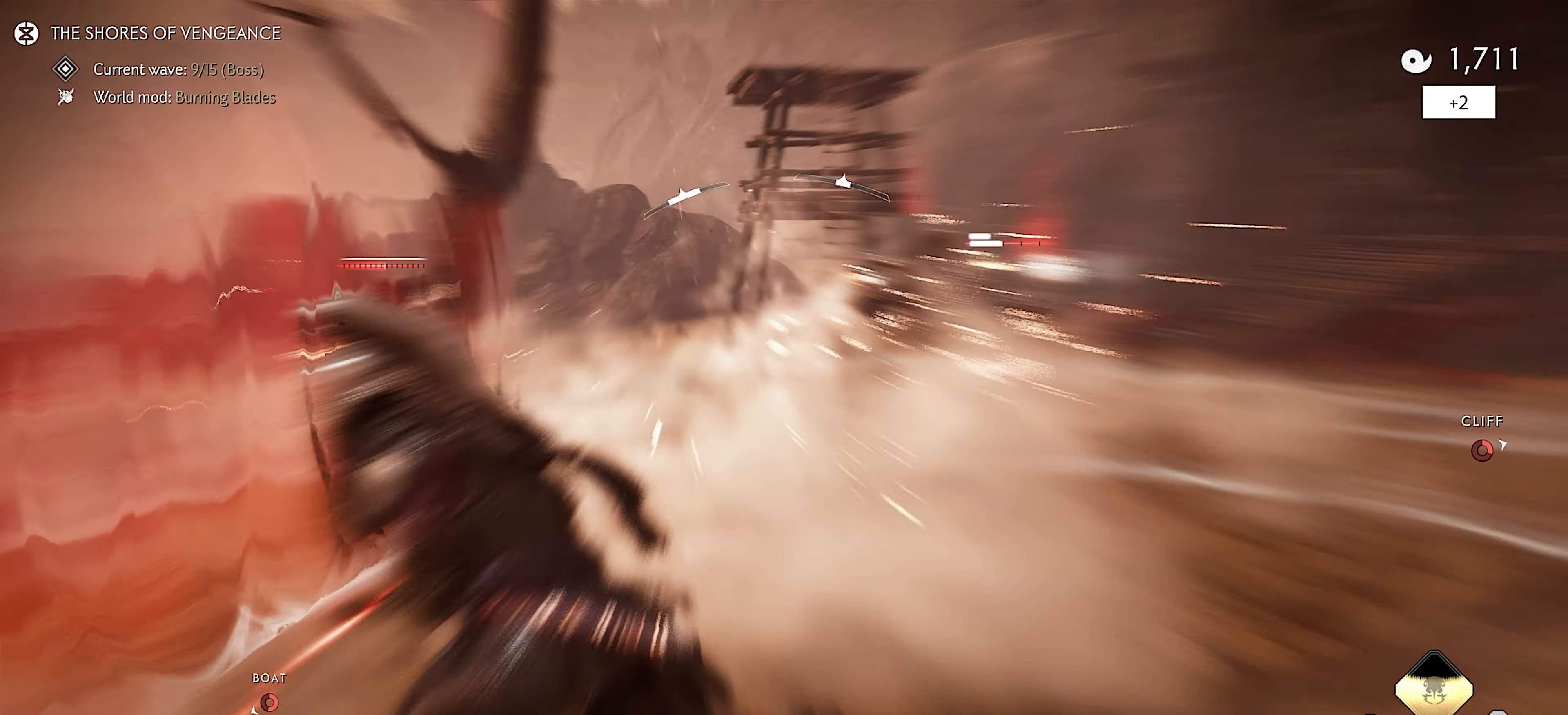
{"buttons": [], "left_stick": "right", "right_stick": "right", "events": [[33, "CROSS", "down"], [116, "CROSS", "up"], [283, "left_stick", "right"], [316, "right_stick", "right"], [366, "R2", "down"], [483, "R2", "up"]]}
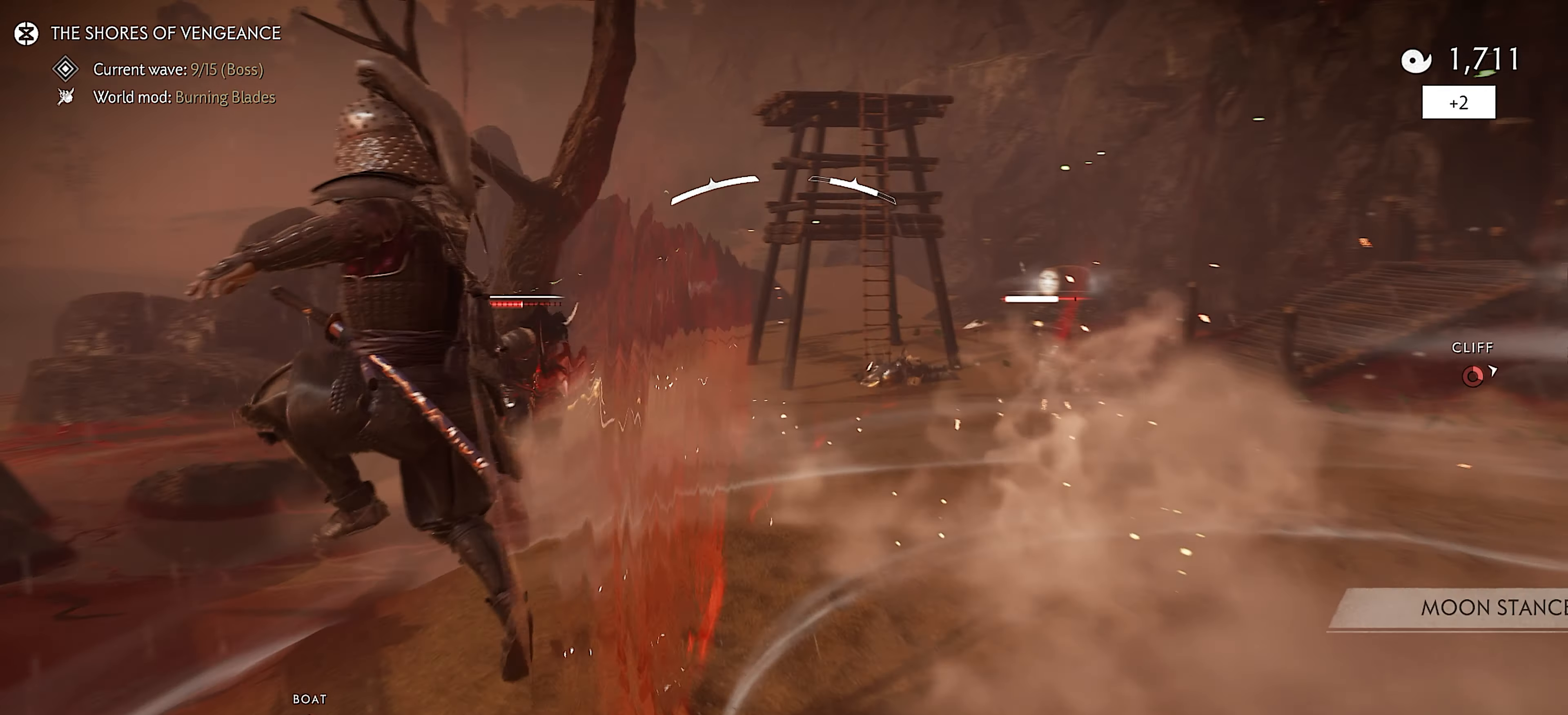
{"buttons": ["R2"], "left_stick": "up-right", "right_stick": "center", "events": [[50, "R2", "down"], [183, "R2", "up"], [233, "R2", "down"], [350, "R2", "up"], [350, "left_stick", "up-right"], [416, "R2", "down"], [466, "right_stick", "center"]]}
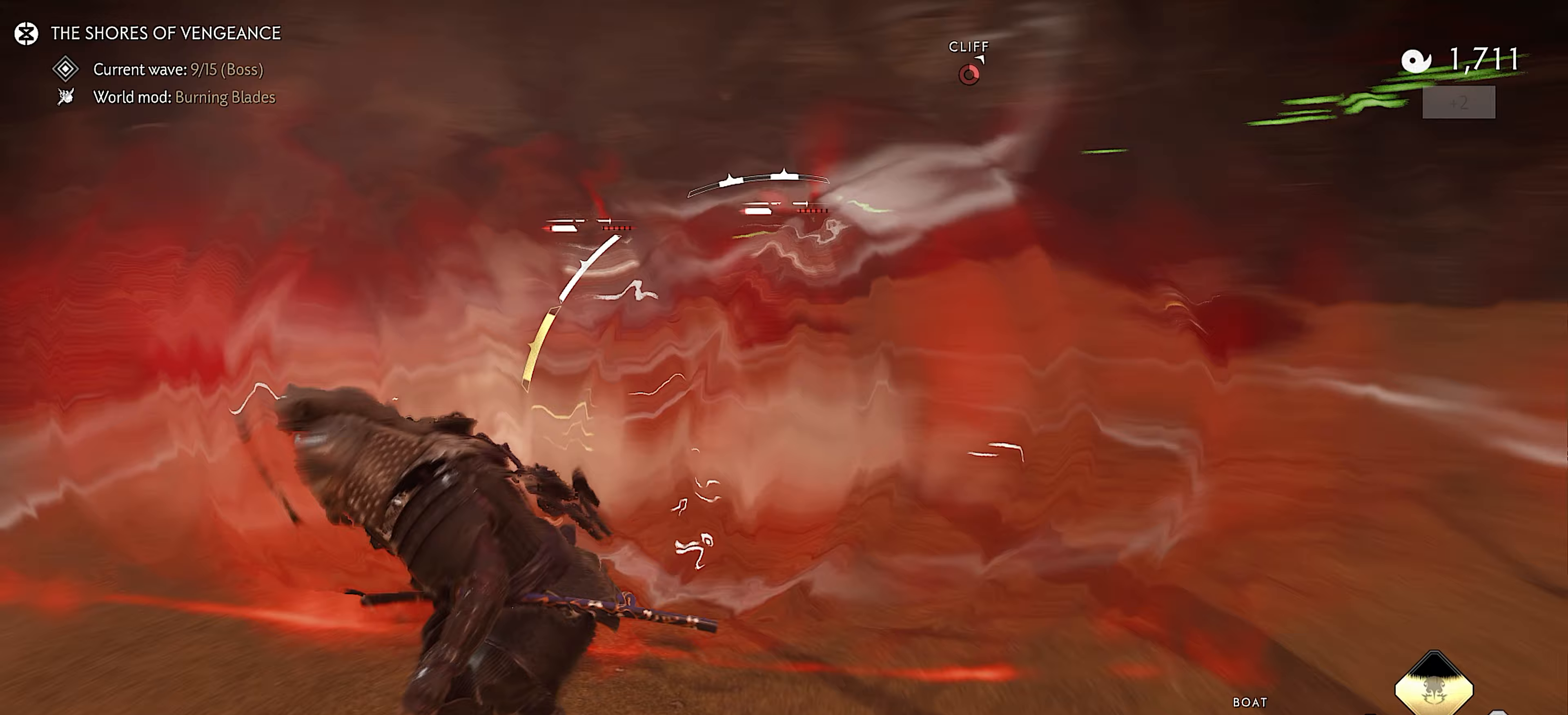
{"buttons": [], "left_stick": "up-right", "right_stick": "center", "events": [[33, "R2", "up"], [83, "R2", "down"], [217, "R2", "up"]]}
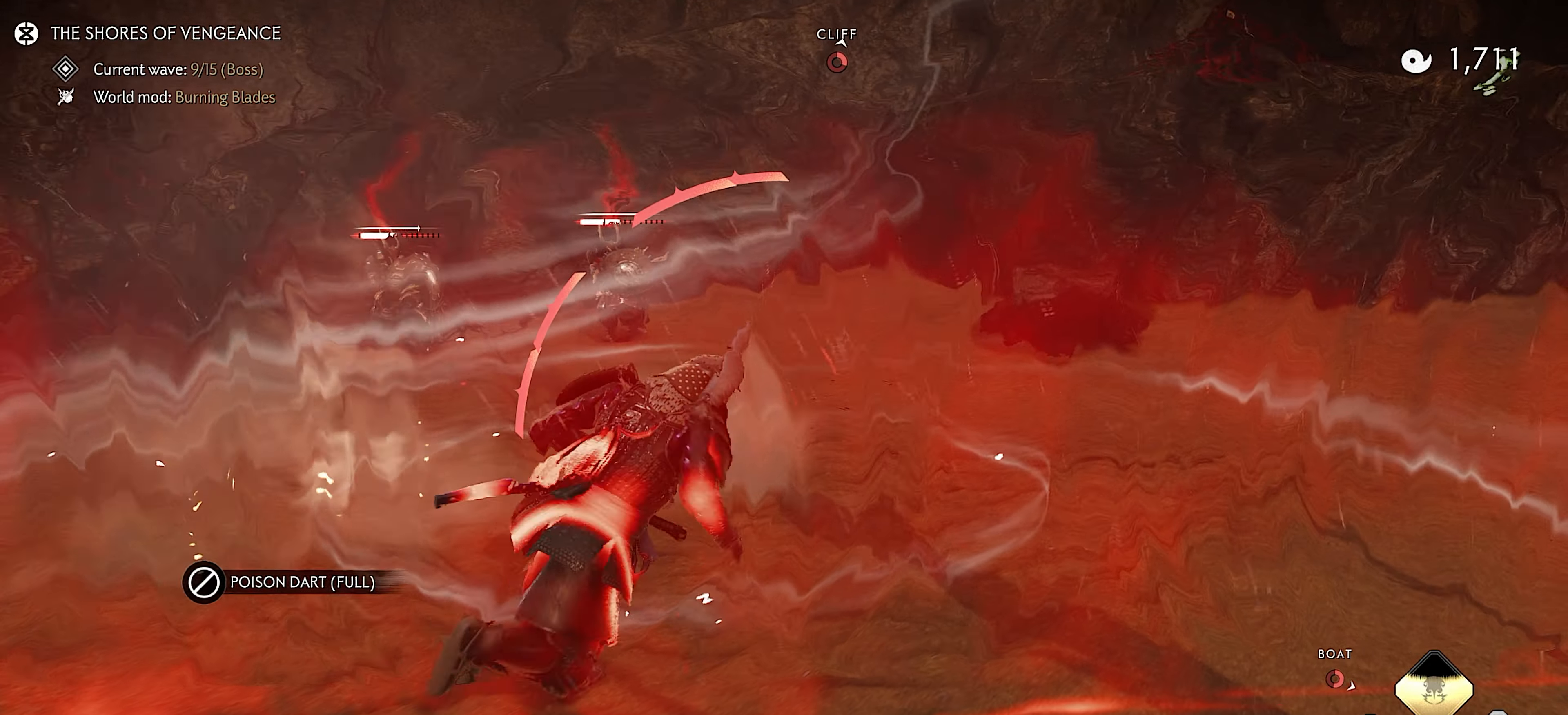
{"buttons": [], "left_stick": "up-right", "right_stick": "left", "events": [[250, "right_stick", "left"]]}
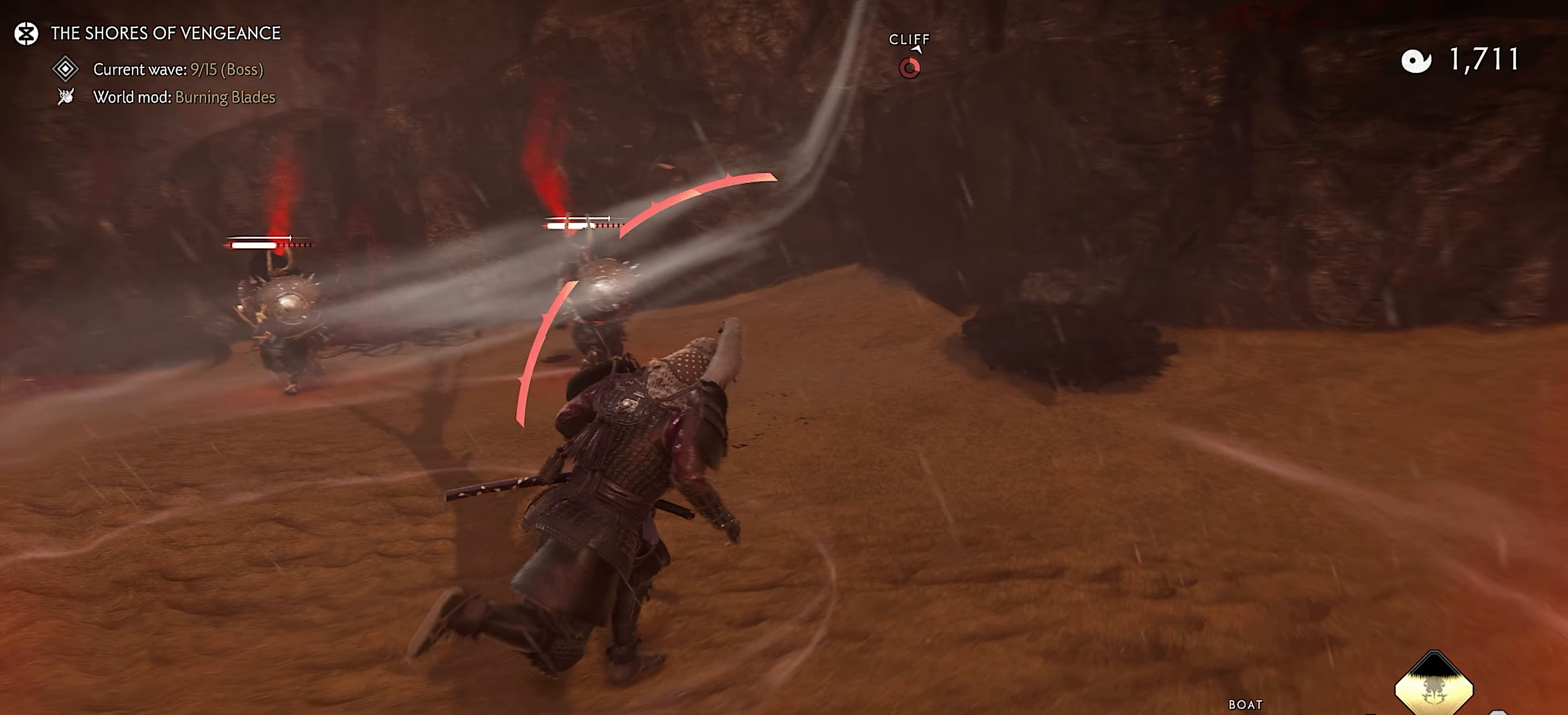
{"buttons": [], "left_stick": "down-left", "right_stick": "up-left", "events": [[133, "R2", "down"], [150, "left_stick", "center"], [167, "right_stick", "up-left"], [267, "R2", "up"], [283, "right_stick", "center"], [333, "right_stick", "up-left"], [483, "left_stick", "down-left"]]}
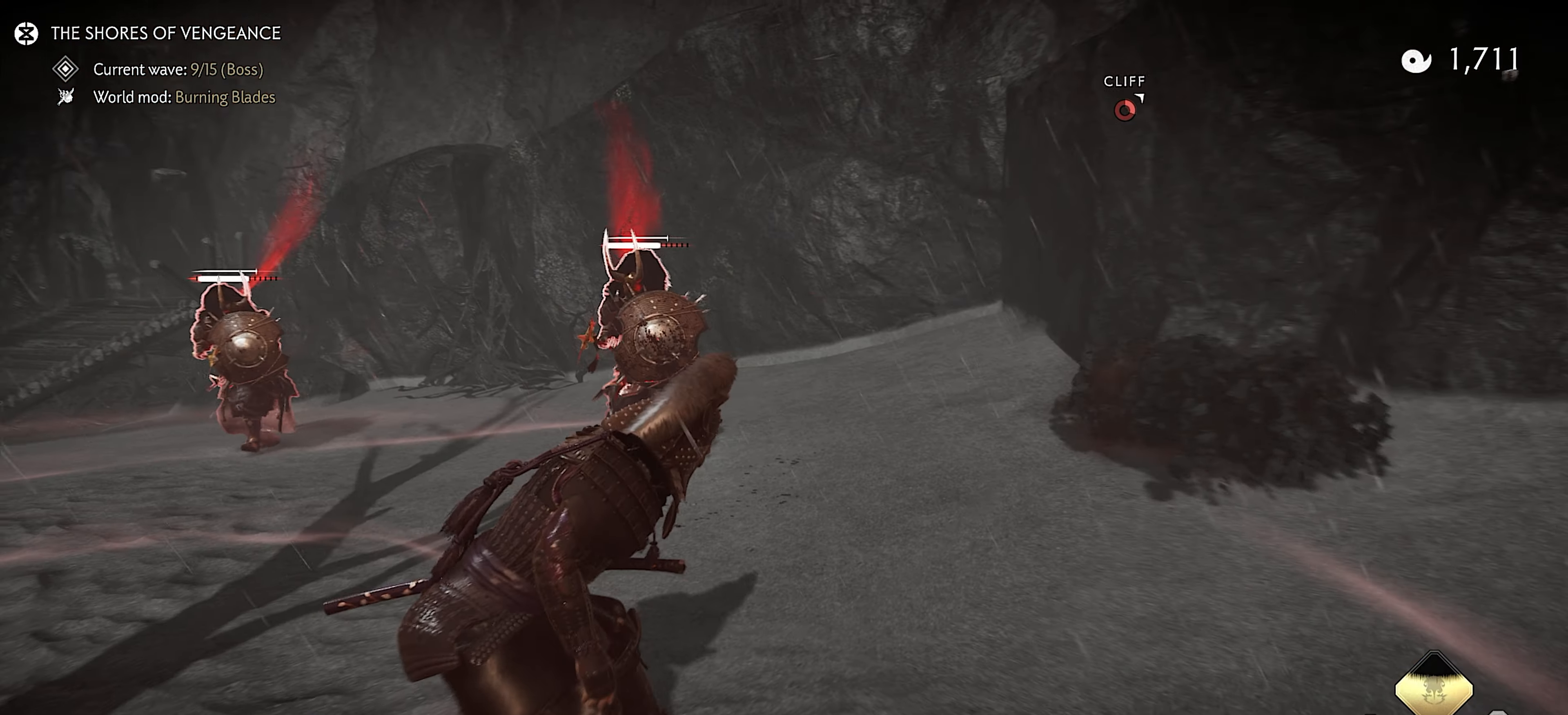
{"buttons": ["L2"], "left_stick": "down", "right_stick": "center", "events": [[150, "L2", "down"], [150, "right_stick", "up"], [267, "left_stick", "down"], [283, "right_stick", "center"]]}
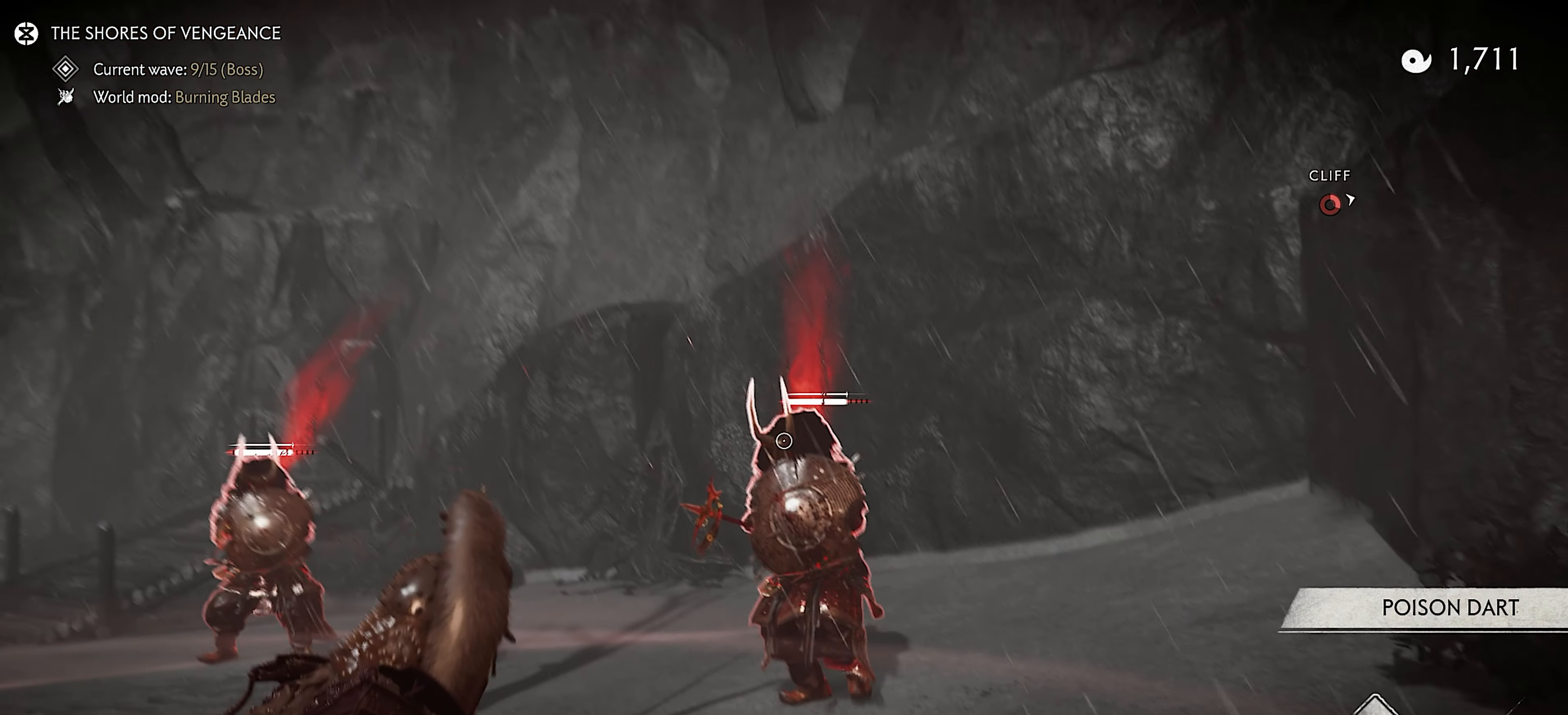
{"buttons": ["CROSS"], "left_stick": "up-right", "right_stick": "center", "events": [[117, "left_stick", "center"], [200, "L2", "up"], [283, "left_stick", "right"], [450, "left_stick", "up-right"], [500, "CROSS", "down"]]}
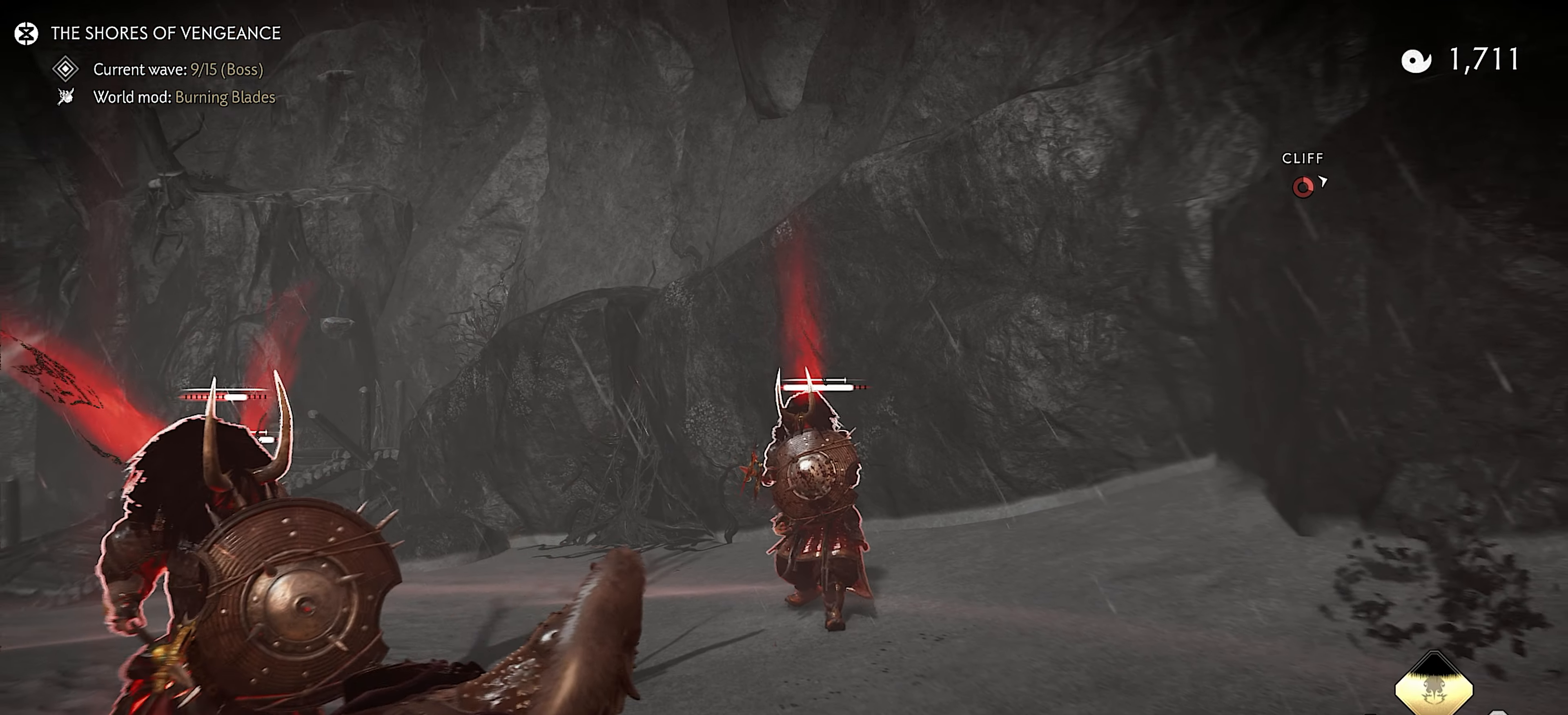
{"buttons": [], "left_stick": "up-right", "right_stick": "up", "events": [[100, "CROSS", "up"], [250, "L1", "down"], [250, "right_stick", "up"], [267, "R1", "down"], [383, "L1", "up"], [417, "R1", "up"]]}
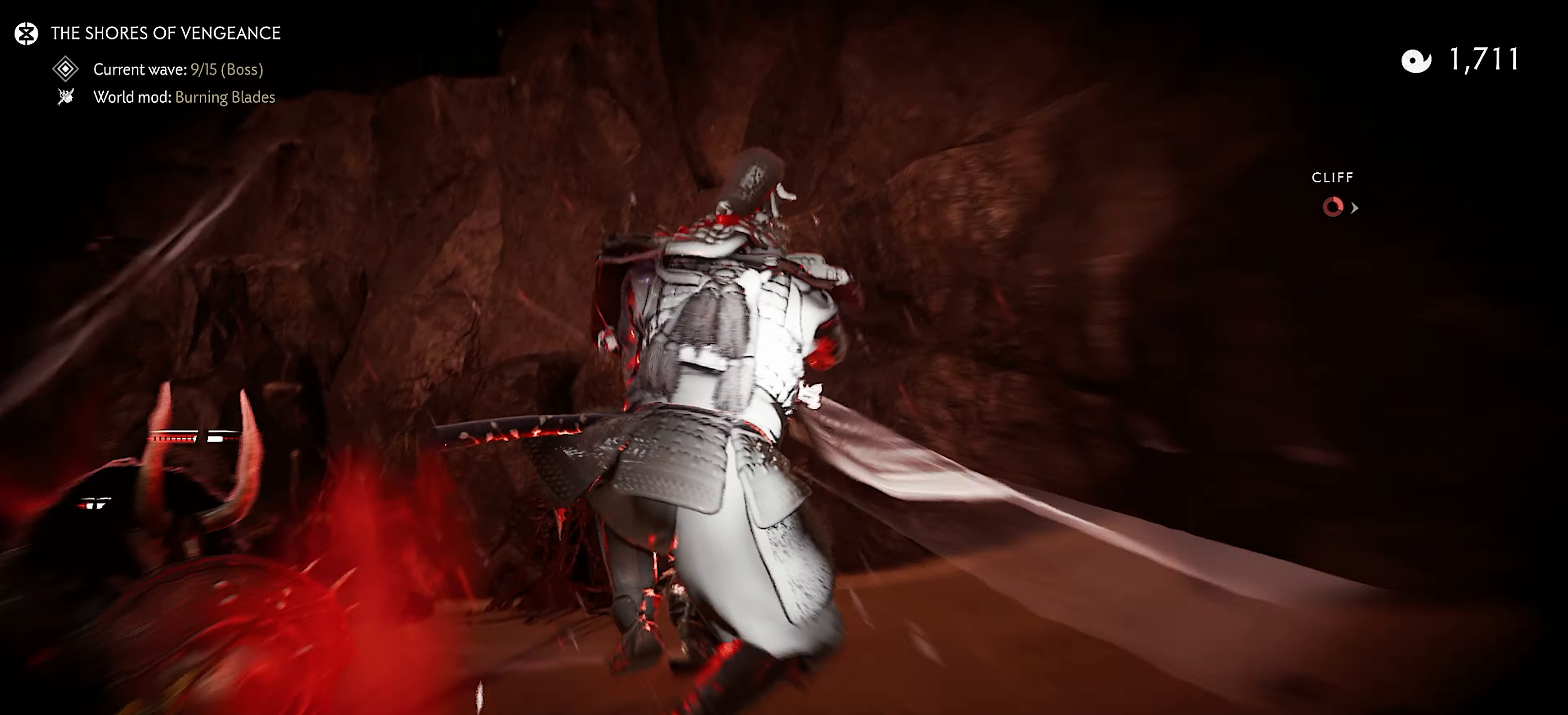
{"buttons": [], "left_stick": "up-right", "right_stick": "center", "events": [[283, "right_stick", "center"], [350, "L3", "down"], [467, "L3", "up"]]}
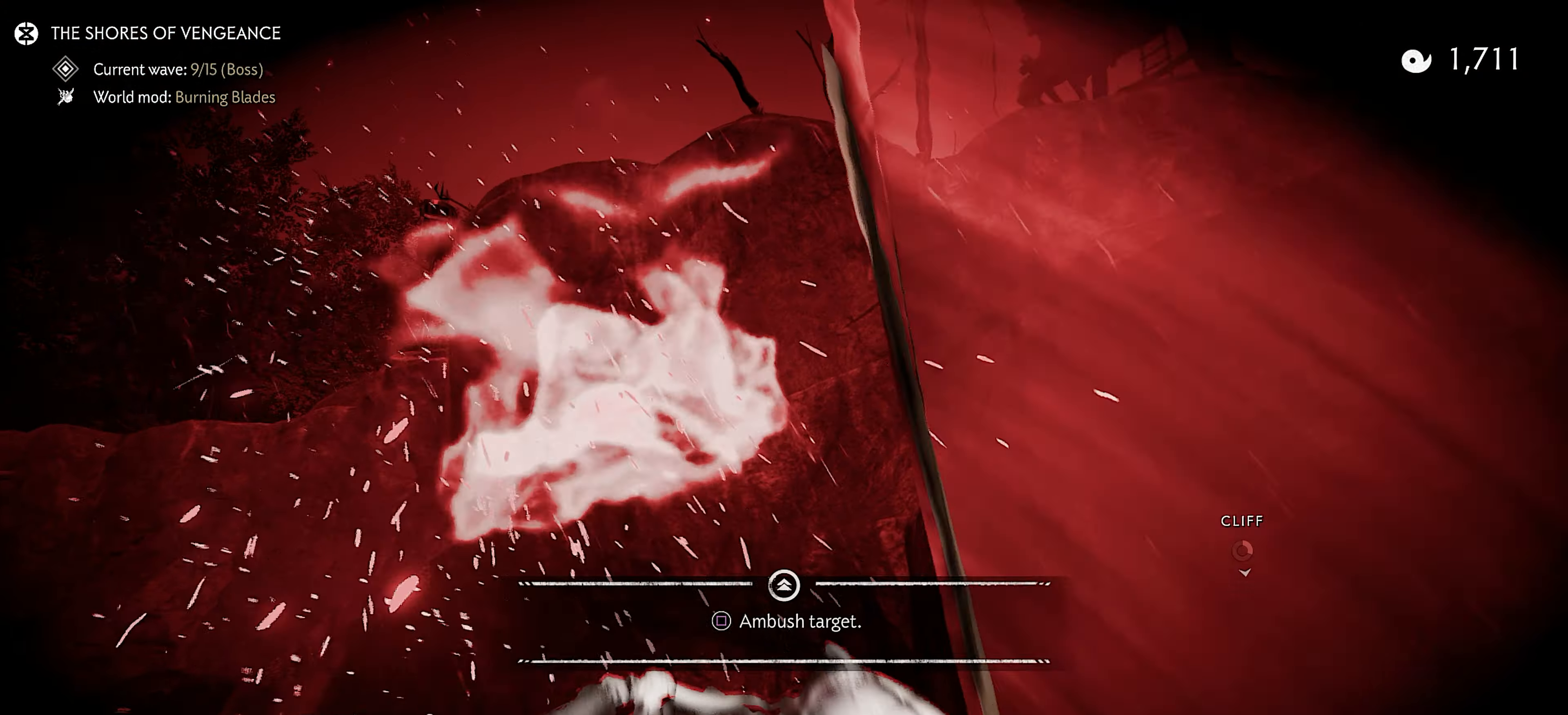
{"buttons": [], "left_stick": "up-right", "right_stick": "down", "events": [[350, "SQUARE", "down"], [467, "SQUARE", "up"], [483, "right_stick", "down"]]}
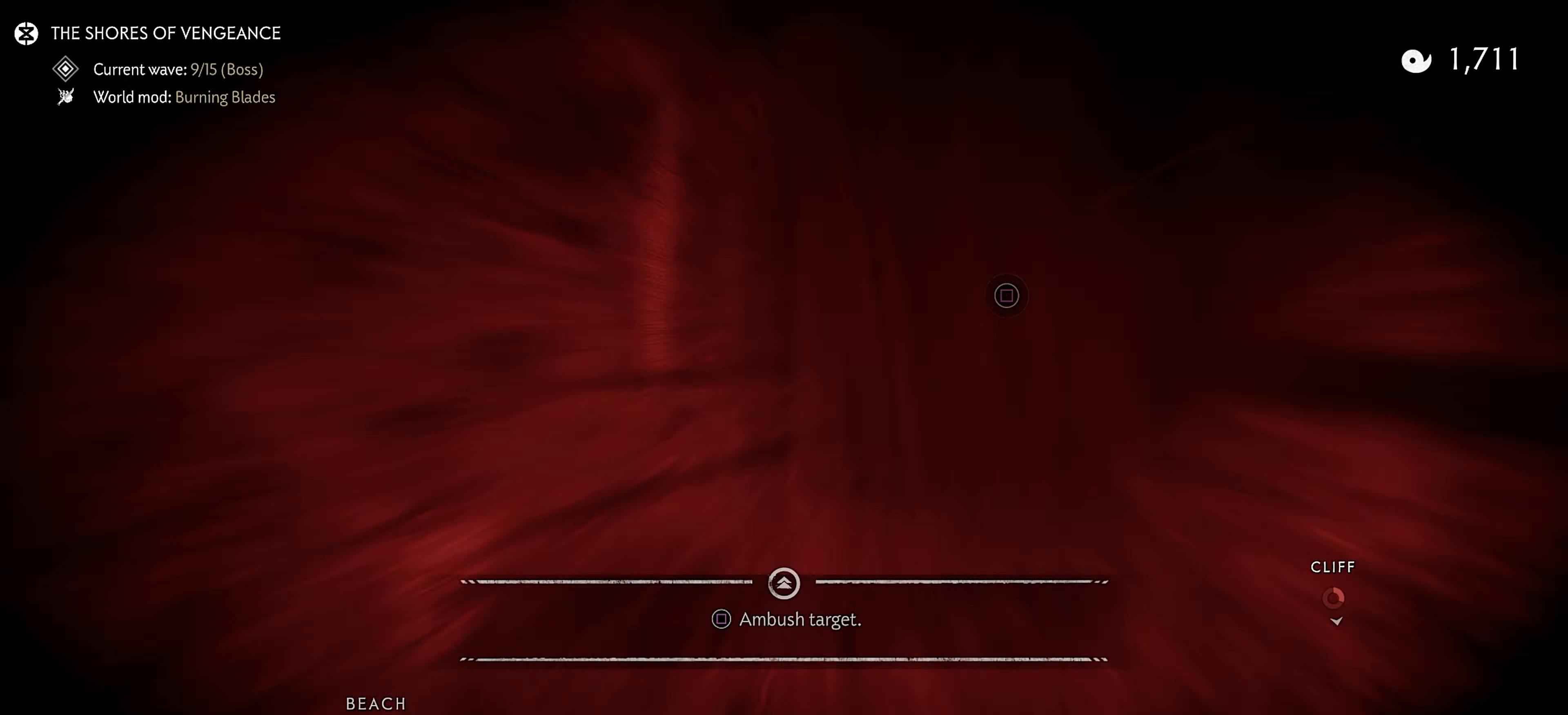
{"buttons": [], "left_stick": "up-left", "right_stick": "down-left", "events": [[50, "left_stick", "center"], [67, "right_stick", "down-left"], [267, "left_stick", "up-left"]]}
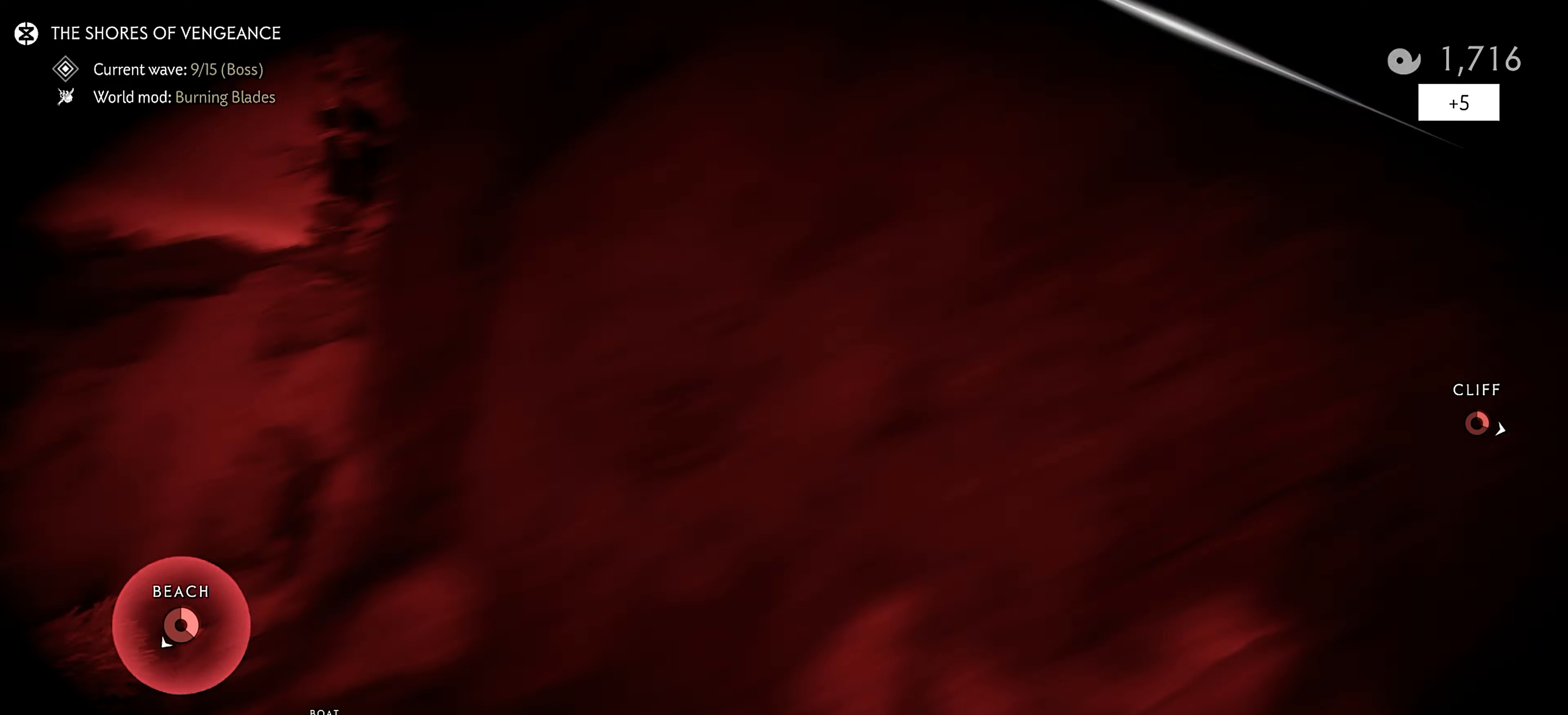
{"buttons": ["SQUARE"], "left_stick": "up", "right_stick": "center", "events": [[267, "left_stick", "up"], [300, "SQUARE", "down"], [334, "right_stick", "down"], [384, "SQUARE", "up"], [450, "SQUARE", "down"], [450, "right_stick", "center"]]}
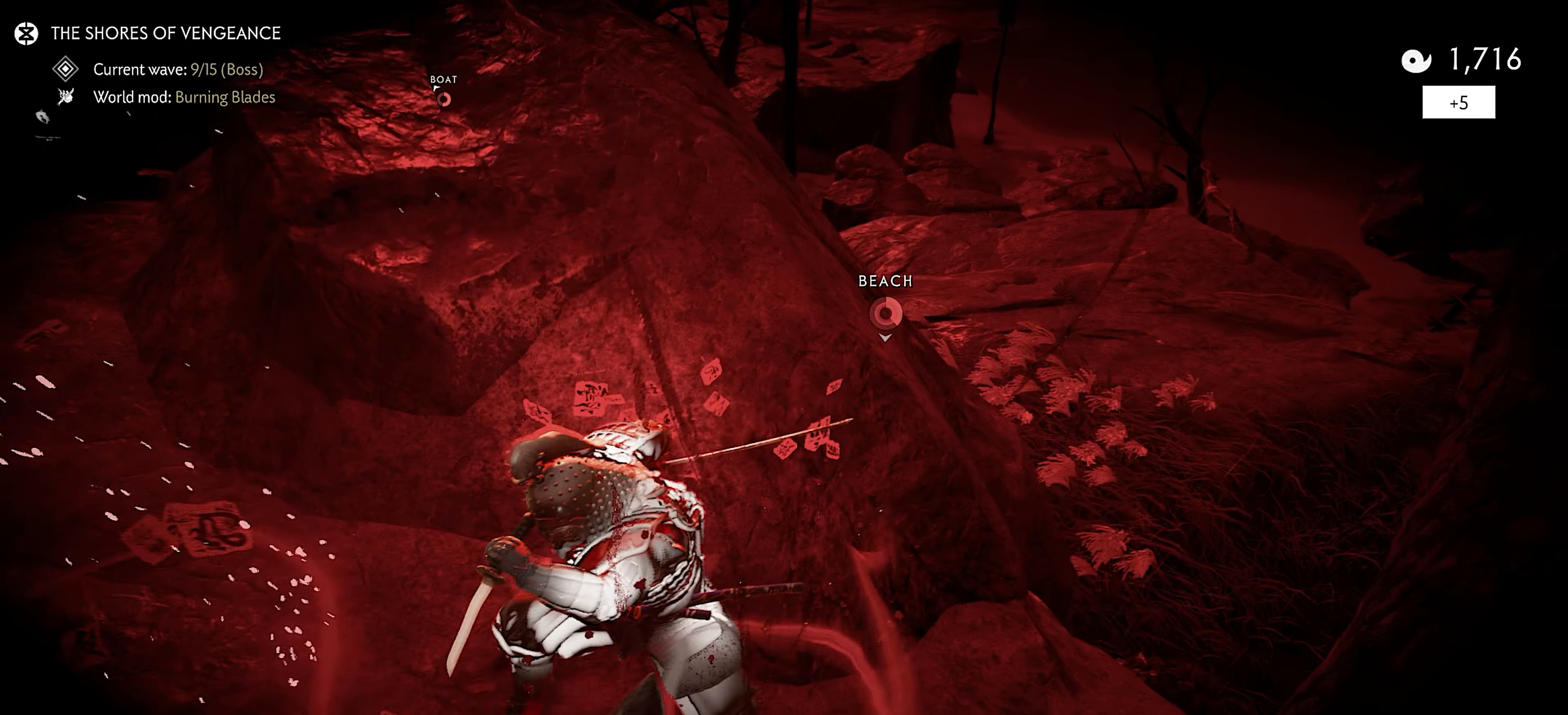
{"buttons": [], "left_stick": "center", "right_stick": "up-left", "events": [[34, "SQUARE", "up"], [50, "right_stick", "down-left"], [100, "SQUARE", "down"], [167, "right_stick", "center"], [184, "SQUARE", "up"], [217, "SQUARE", "down"], [350, "SQUARE", "up"], [484, "left_stick", "center"], [484, "right_stick", "up-left"]]}
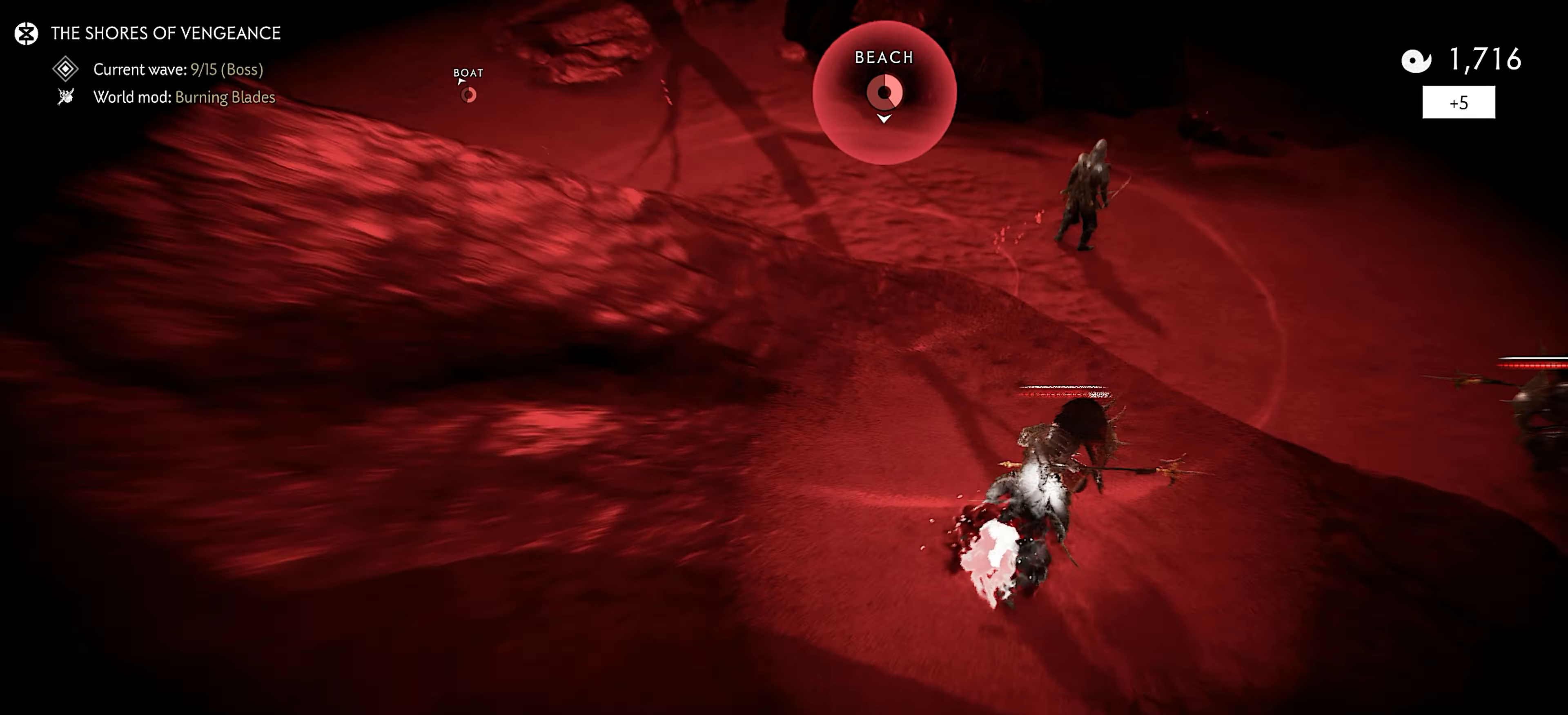
{"buttons": [], "left_stick": "up-left", "right_stick": "up", "events": [[150, "left_stick", "up-left"], [217, "right_stick", "left"], [317, "right_stick", "center"], [467, "right_stick", "up"]]}
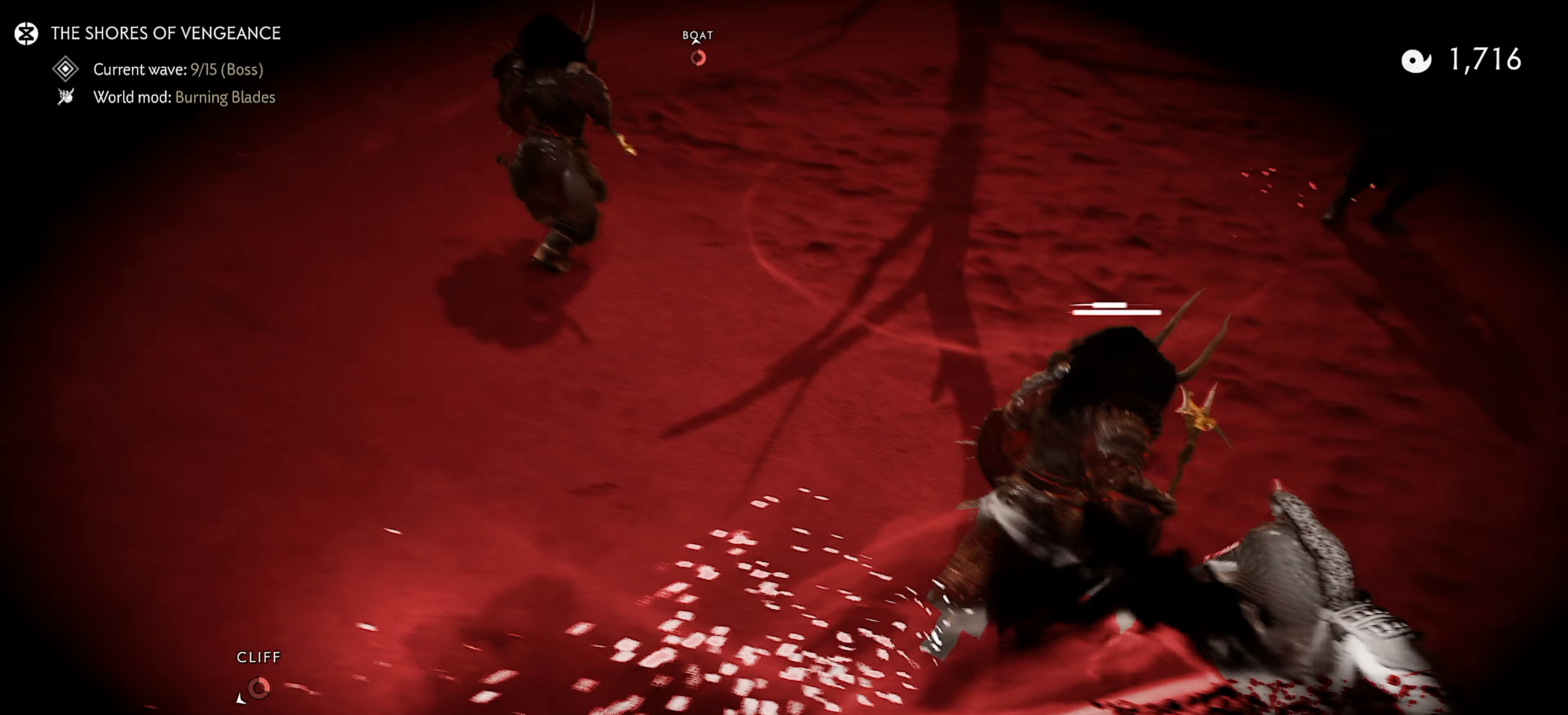
{"buttons": [], "left_stick": "up-left", "right_stick": "up-left", "events": [[34, "left_stick", "up"], [267, "left_stick", "up-left"], [284, "right_stick", "up-left"], [300, "CROSS", "down"], [467, "CROSS", "up"]]}
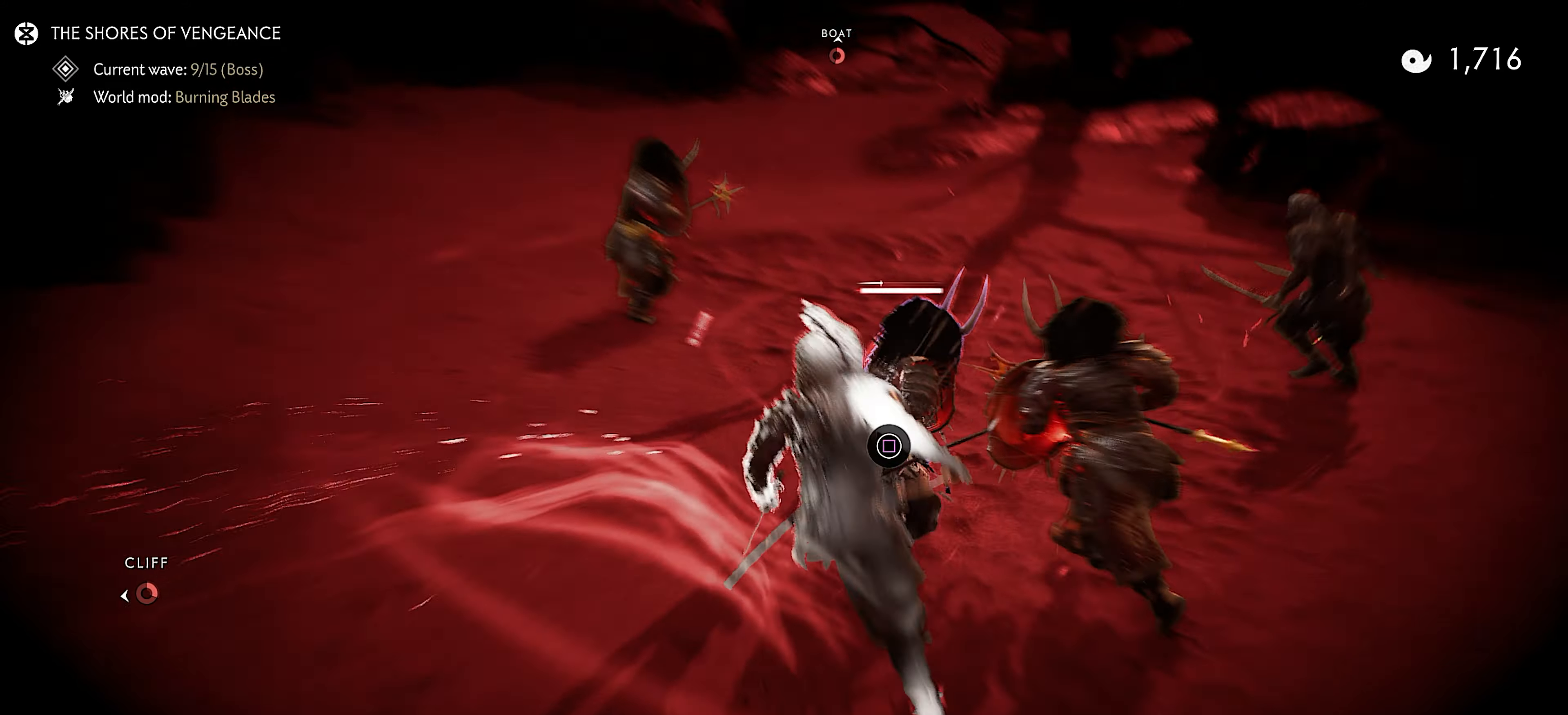
{"buttons": [], "left_stick": "up-left", "right_stick": "center", "events": [[167, "right_stick", "center"], [250, "right_stick", "right"], [400, "right_stick", "center"]]}
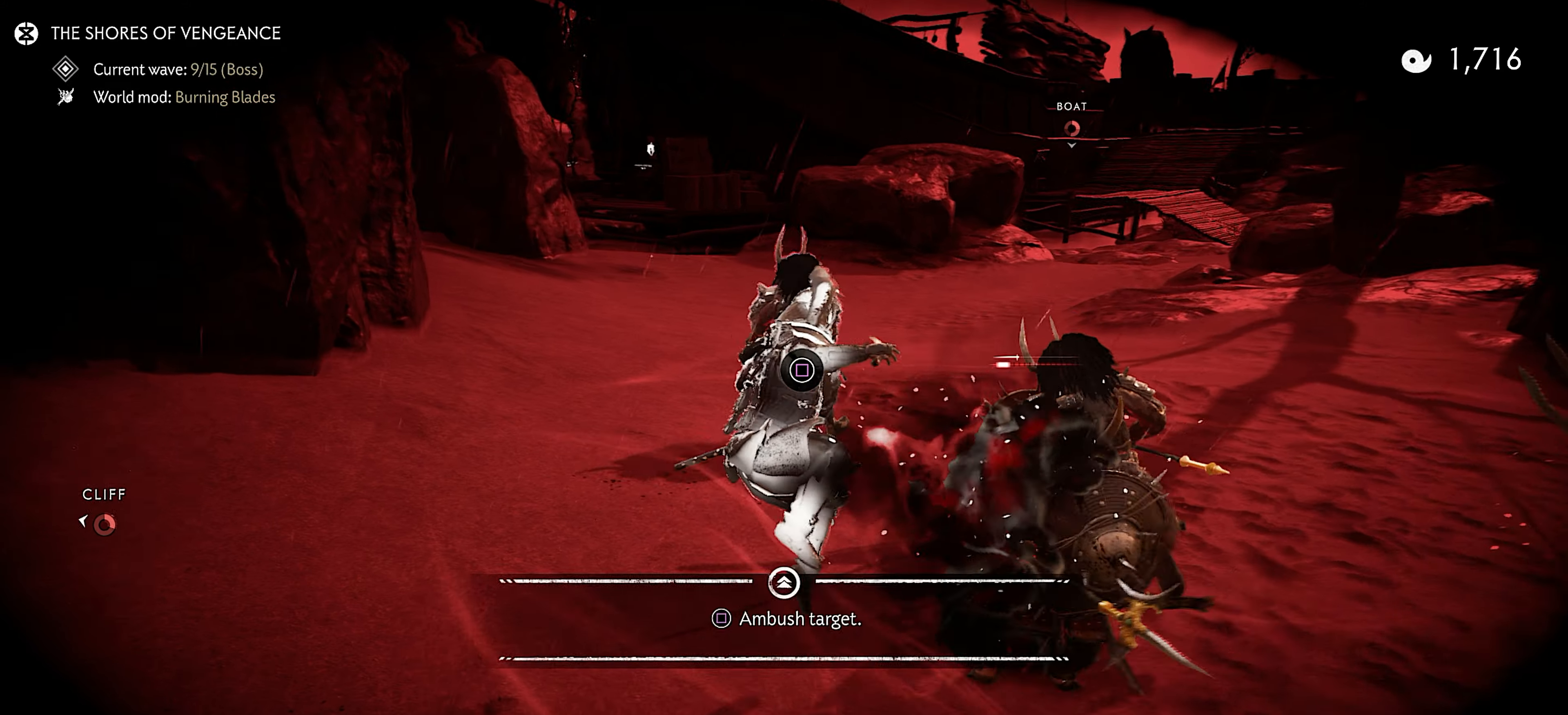
{"buttons": [], "left_stick": "up-right", "right_stick": "right", "events": [[34, "SQUARE", "down"], [100, "right_stick", "right"], [167, "SQUARE", "up"], [300, "left_stick", "center"], [467, "left_stick", "up-right"]]}
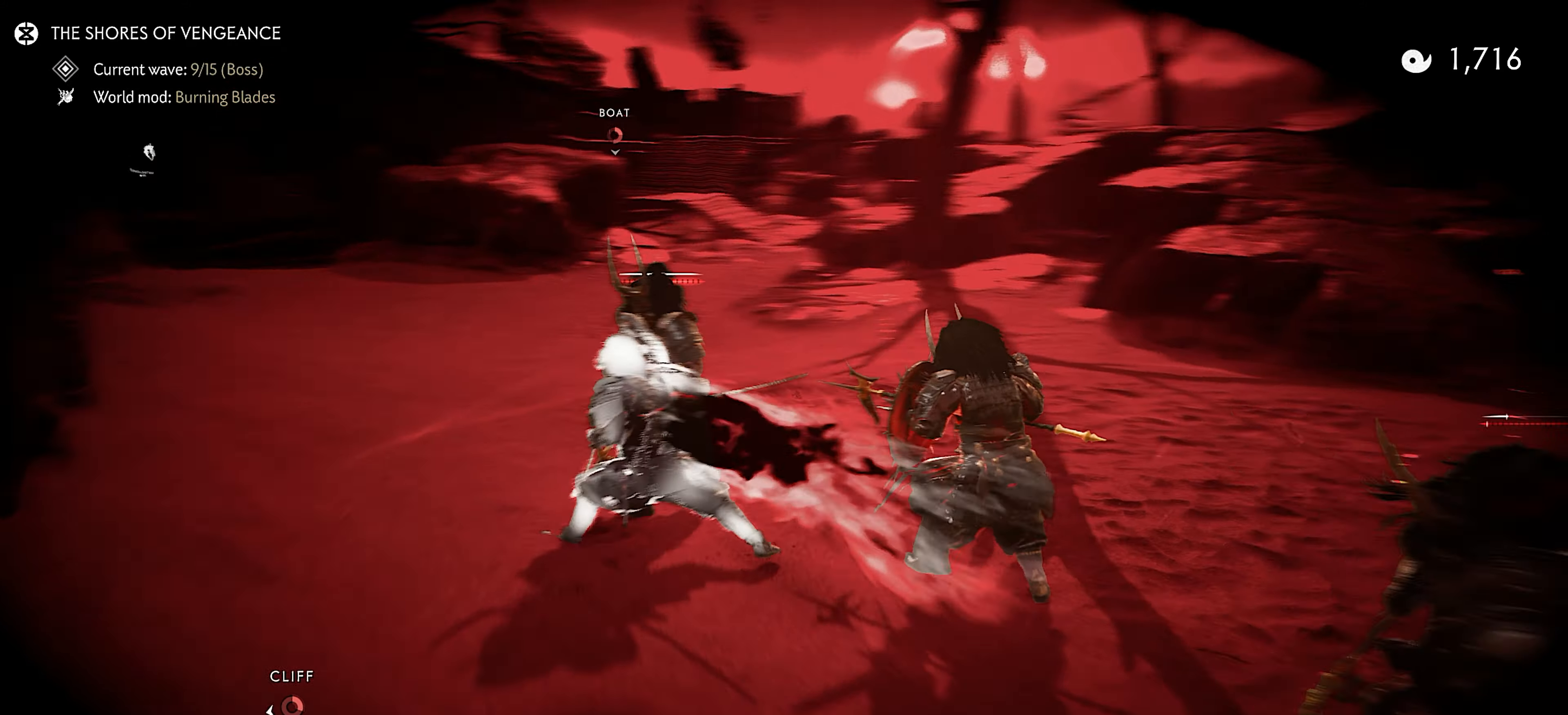
{"buttons": [], "left_stick": "up-left", "right_stick": "center", "events": [[167, "left_stick", "up"], [400, "left_stick", "up-left"], [400, "right_stick", "center"]]}
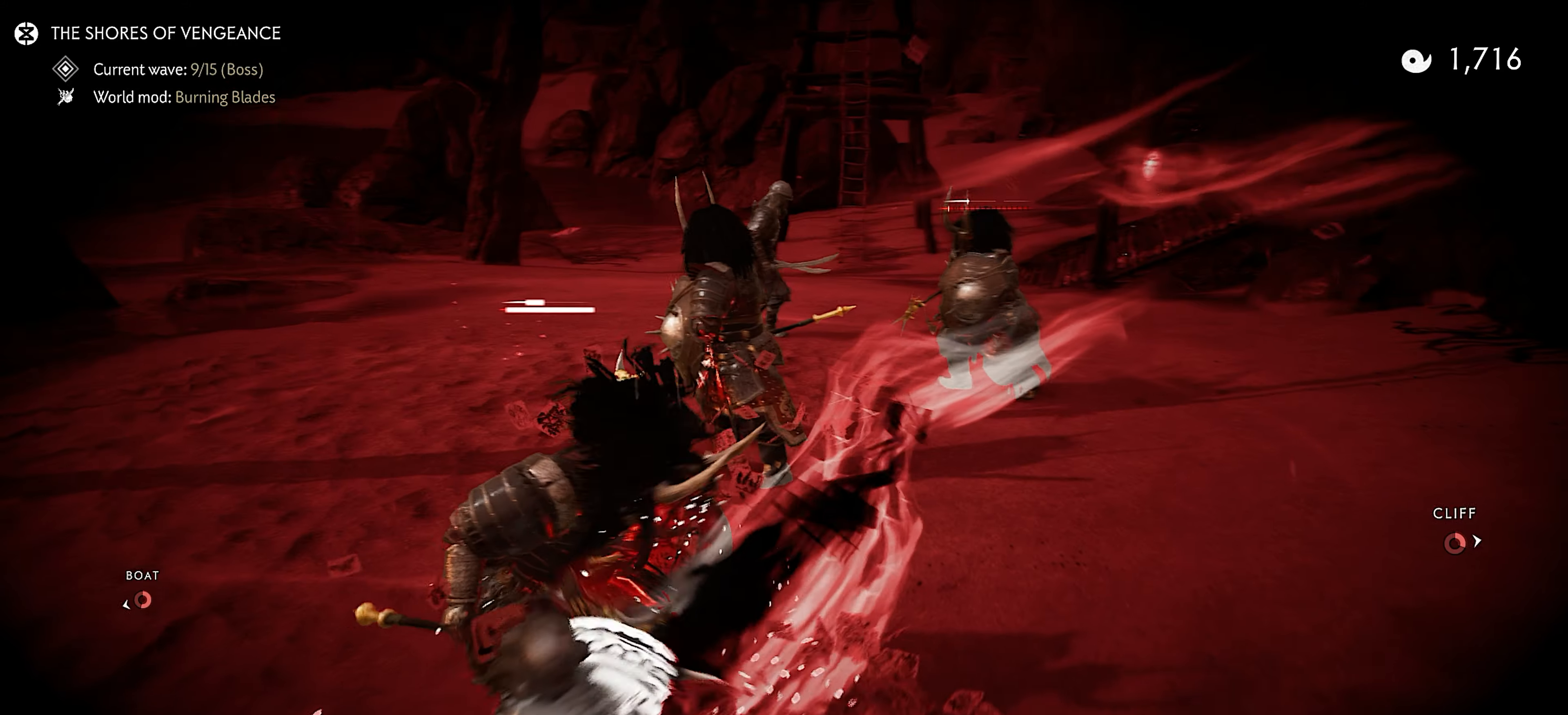
{"buttons": [], "left_stick": "up-left", "right_stick": "right", "events": [[34, "CROSS", "down"], [100, "CROSS", "up"], [167, "CROSS", "down"], [250, "CROSS", "up"], [466, "right_stick", "right"]]}
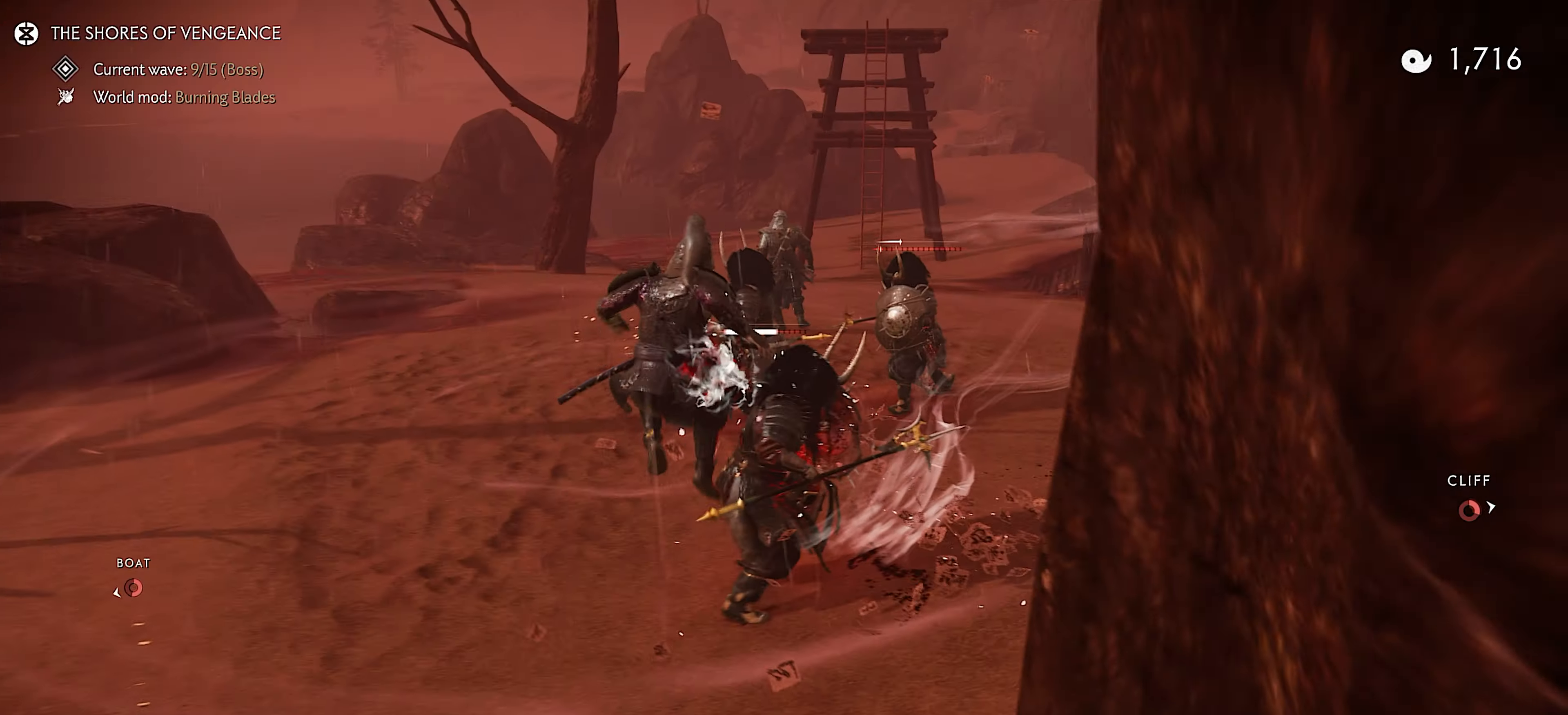
{"buttons": [], "left_stick": "down-left", "right_stick": "right", "events": [[266, "left_stick", "left"], [383, "R2", "down"], [400, "left_stick", "down-left"], [500, "R2", "up"]]}
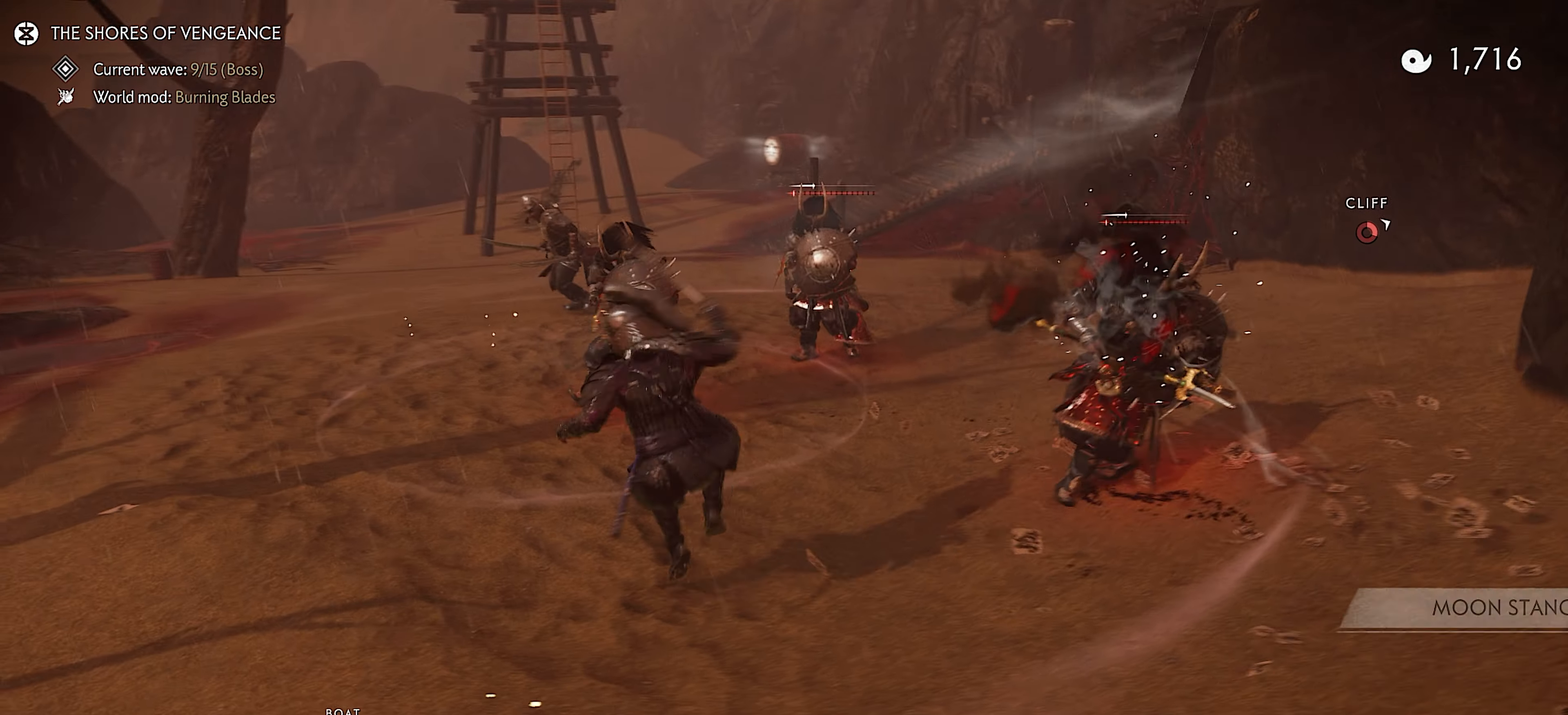
{"buttons": [], "left_stick": "down", "right_stick": "center", "events": [[16, "left_stick", "down"], [33, "right_stick", "up-right"], [300, "R2", "down"], [433, "R2", "up"], [433, "right_stick", "center"]]}
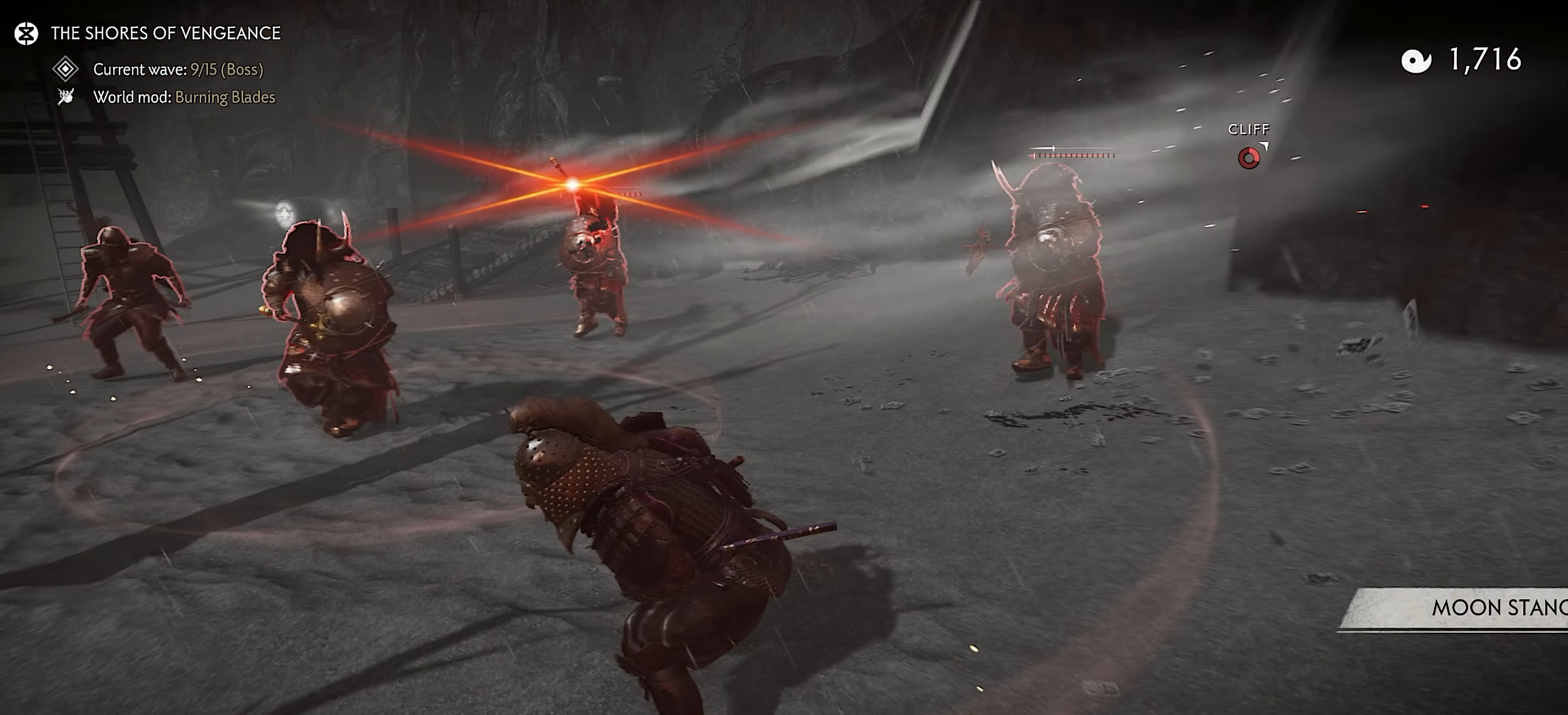
{"buttons": [], "left_stick": "down", "right_stick": "center", "events": [[266, "L3", "down"], [383, "L3", "up"]]}
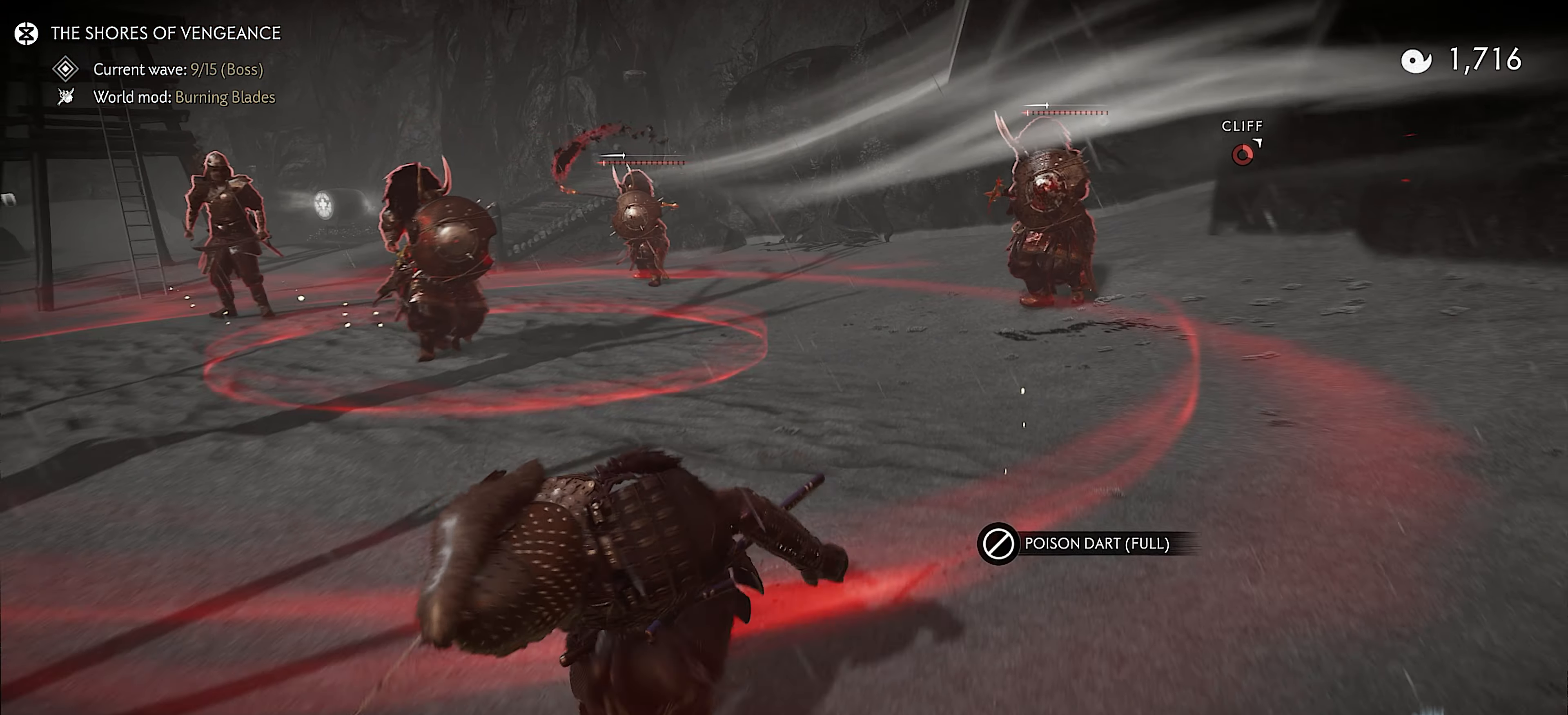
{"buttons": [], "left_stick": "up", "right_stick": "center", "events": [[50, "left_stick", "up"], [133, "R1", "down"], [150, "SQUARE", "down"], [266, "SQUARE", "up"], [283, "R1", "up"]]}
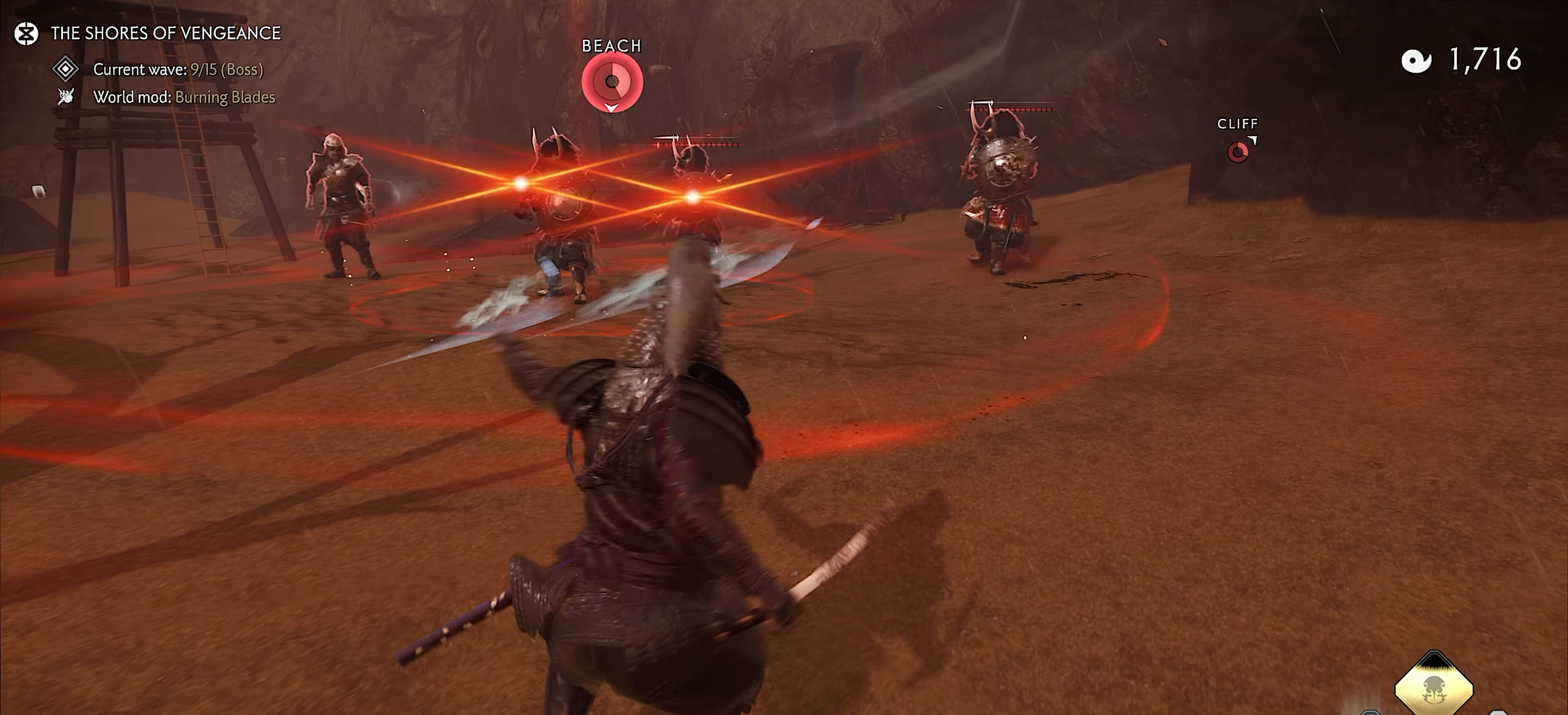
{"buttons": [], "left_stick": "up-left", "right_stick": "center", "events": [[300, "left_stick", "up-left"]]}